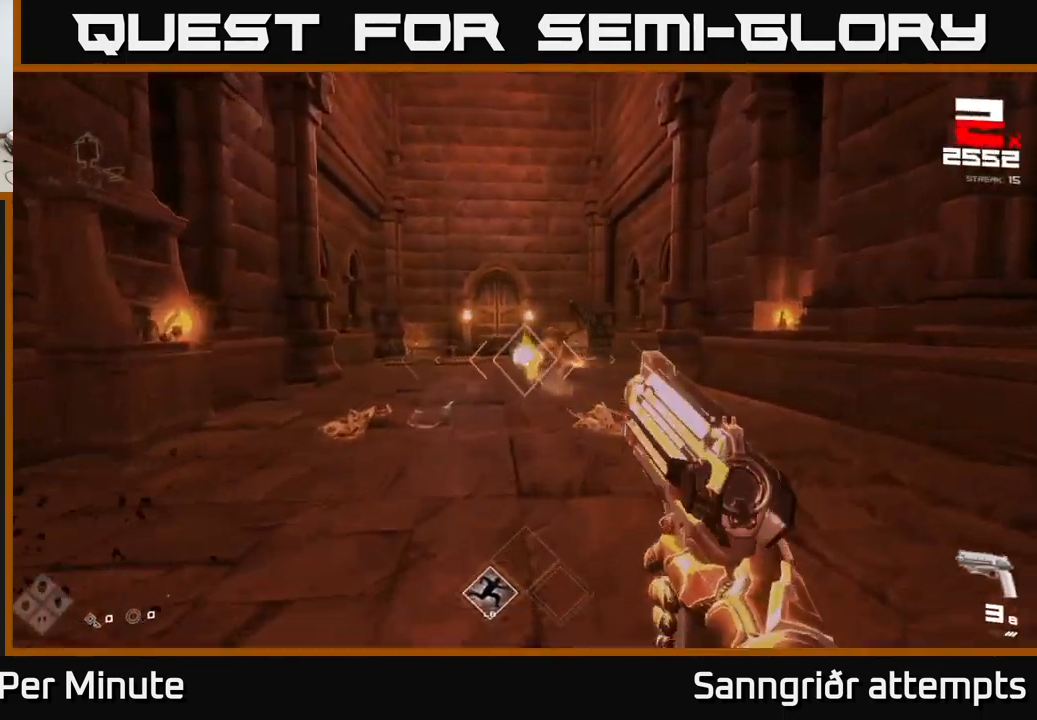
Gameplay with a controller (Xbox layout); each line is a JSON object with the inputs held at the frame after it. "events" lists button and stick changes between this image and that frame as [ms after this image, input, new state], when the widget could be followed in between.
{"buttons": [], "left_stick": "up", "right_stick": "center", "events": [[100, "left_stick", "up"], [167, "R2", "down"], [250, "R2", "up"]]}
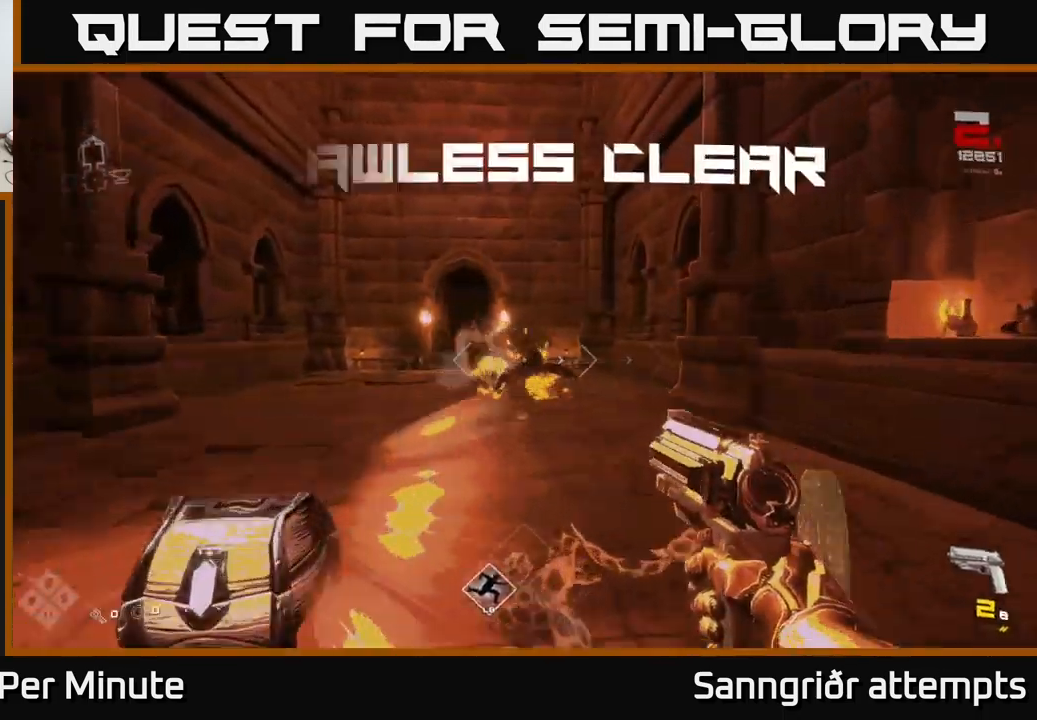
{"buttons": [], "left_stick": "center", "right_stick": "center", "events": [[17, "R2", "down"], [67, "R2", "up"], [217, "left_stick", "down-left"], [317, "right_stick", "down"], [367, "R1", "down"], [467, "right_stick", "center"], [484, "R1", "up"], [484, "left_stick", "center"]]}
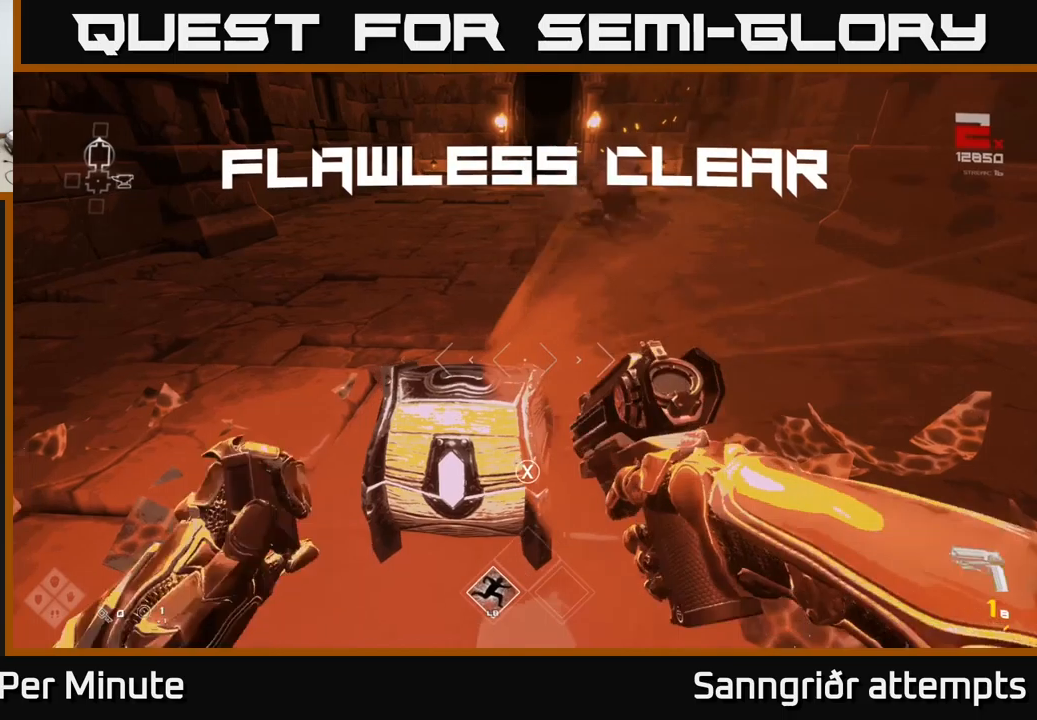
{"buttons": [], "left_stick": "center", "right_stick": "center", "events": [[216, "R1", "down"], [316, "left_stick", "up"], [333, "R1", "up"], [466, "left_stick", "center"]]}
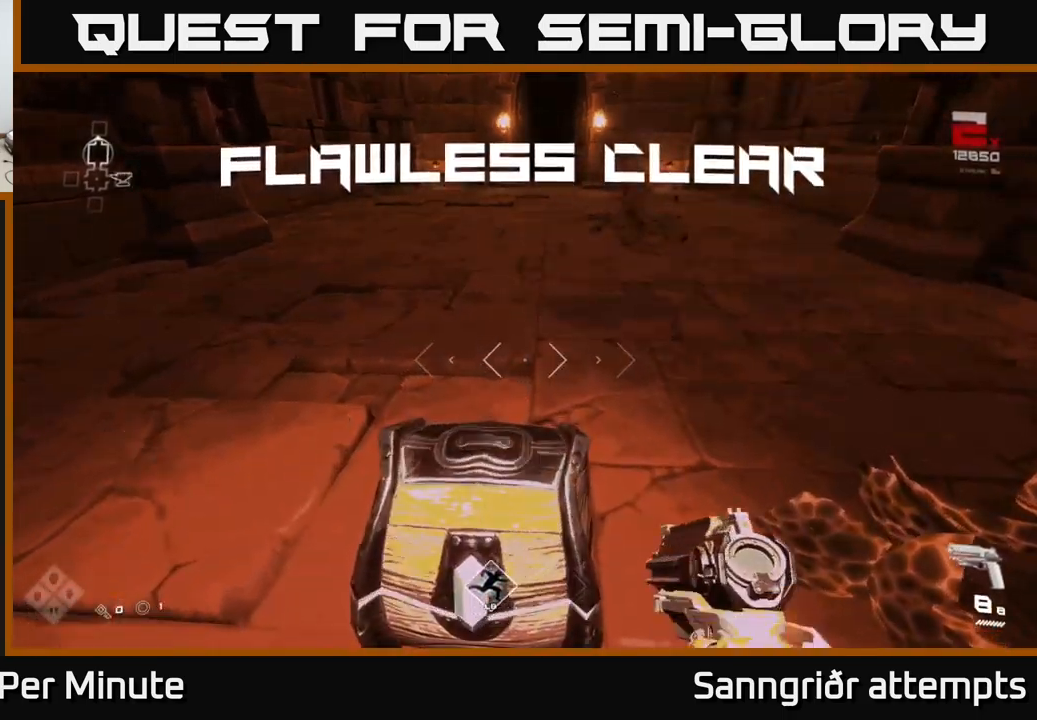
{"buttons": [], "left_stick": "center", "right_stick": "center", "events": [[33, "X", "down"], [166, "X", "up"], [250, "left_stick", "down"], [450, "left_stick", "center"]]}
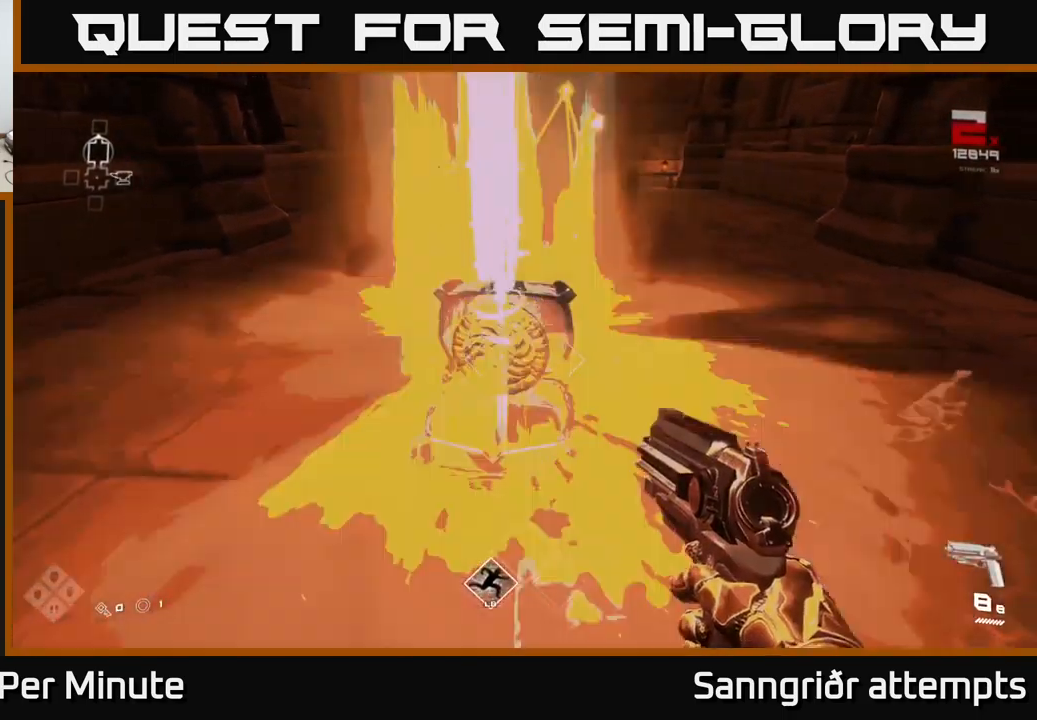
{"buttons": [], "left_stick": "down-right", "right_stick": "right", "events": [[50, "left_stick", "up"], [166, "right_stick", "right"], [366, "left_stick", "down-right"]]}
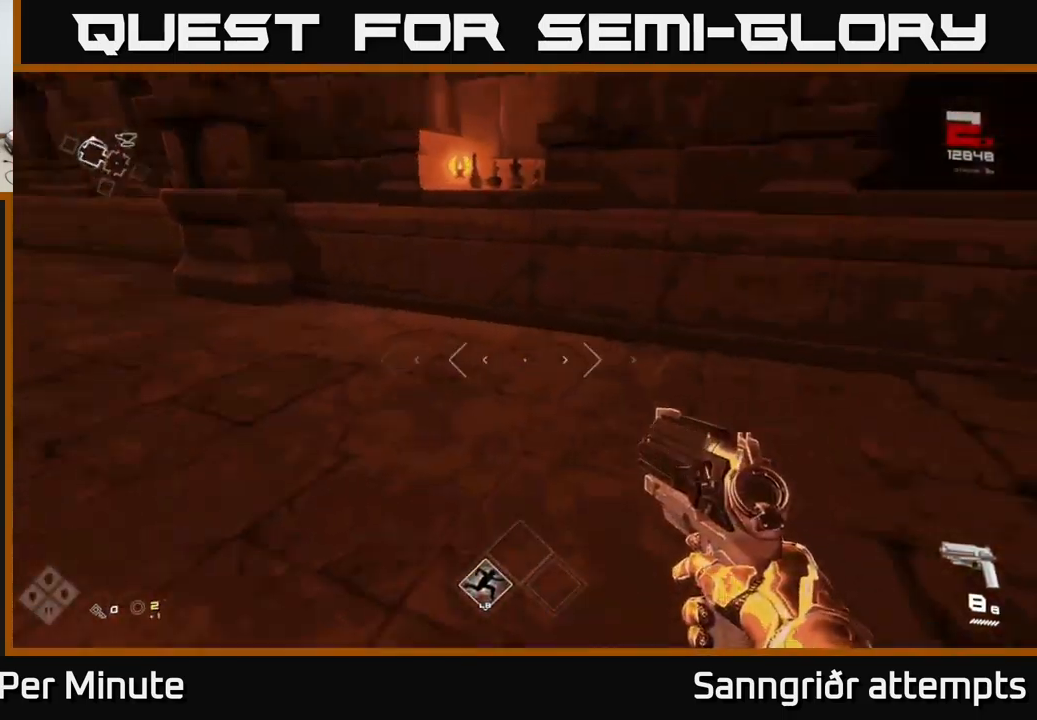
{"buttons": [], "left_stick": "up", "right_stick": "center", "events": [[66, "left_stick", "right"], [250, "left_stick", "up-right"], [366, "left_stick", "up"], [500, "right_stick", "center"]]}
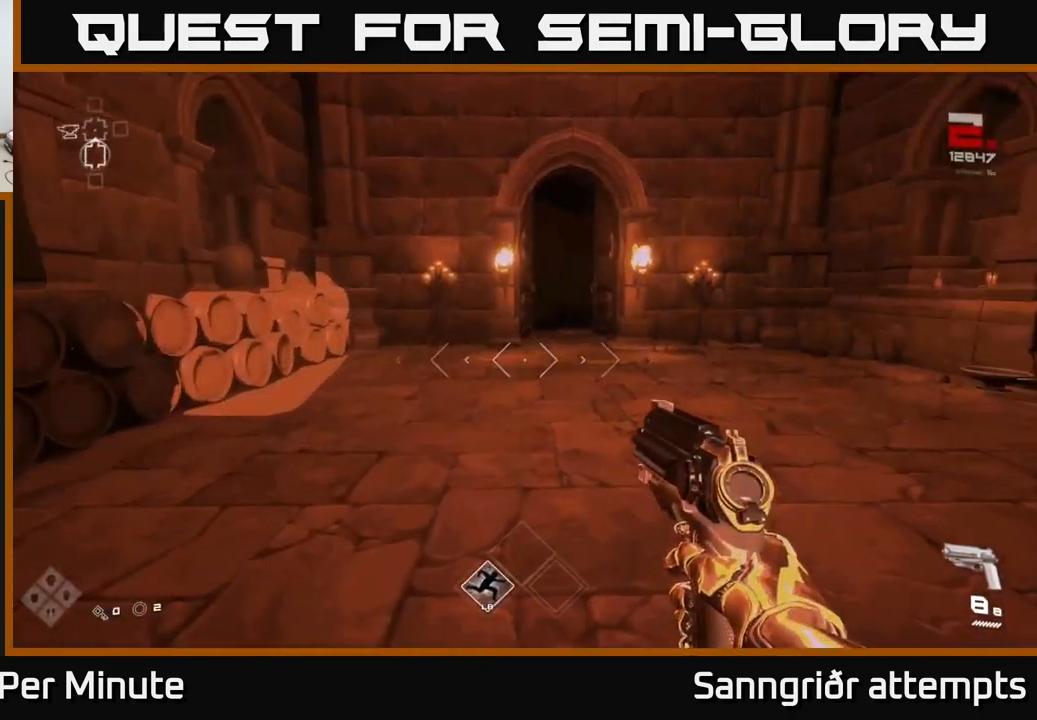
{"buttons": [], "left_stick": "down-left", "right_stick": "left", "events": [[116, "left_stick", "up-right"], [266, "left_stick", "down-right"], [283, "right_stick", "left"], [333, "left_stick", "down-left"]]}
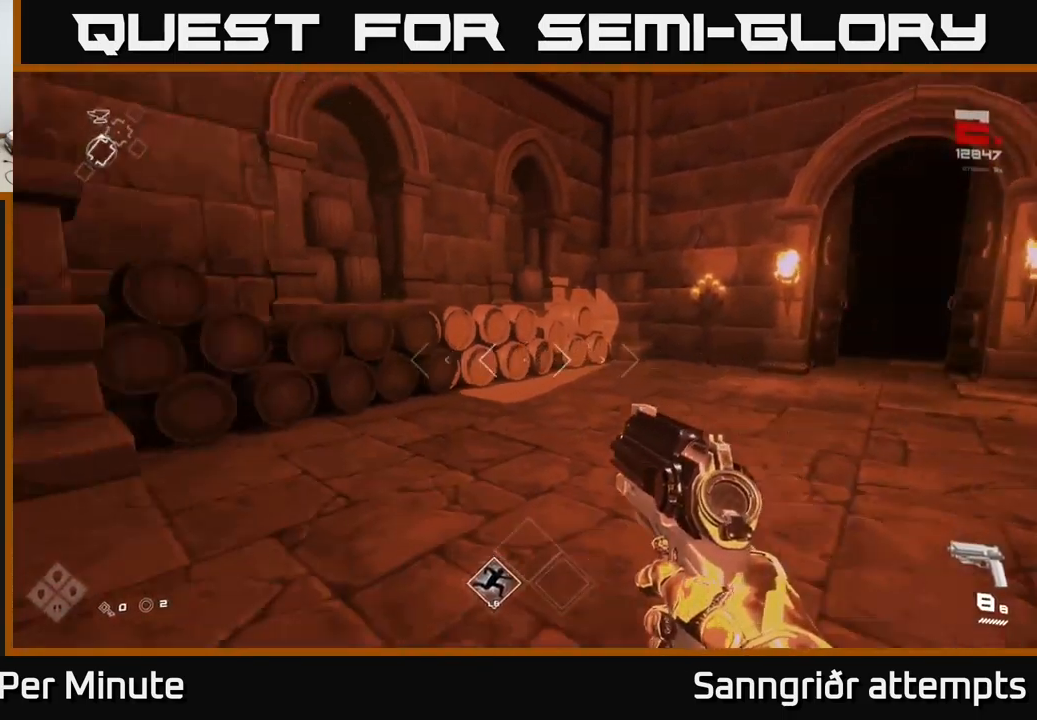
{"buttons": [], "left_stick": "up", "right_stick": "left", "events": [[200, "left_stick", "left"], [300, "left_stick", "up-left"], [433, "left_stick", "up"]]}
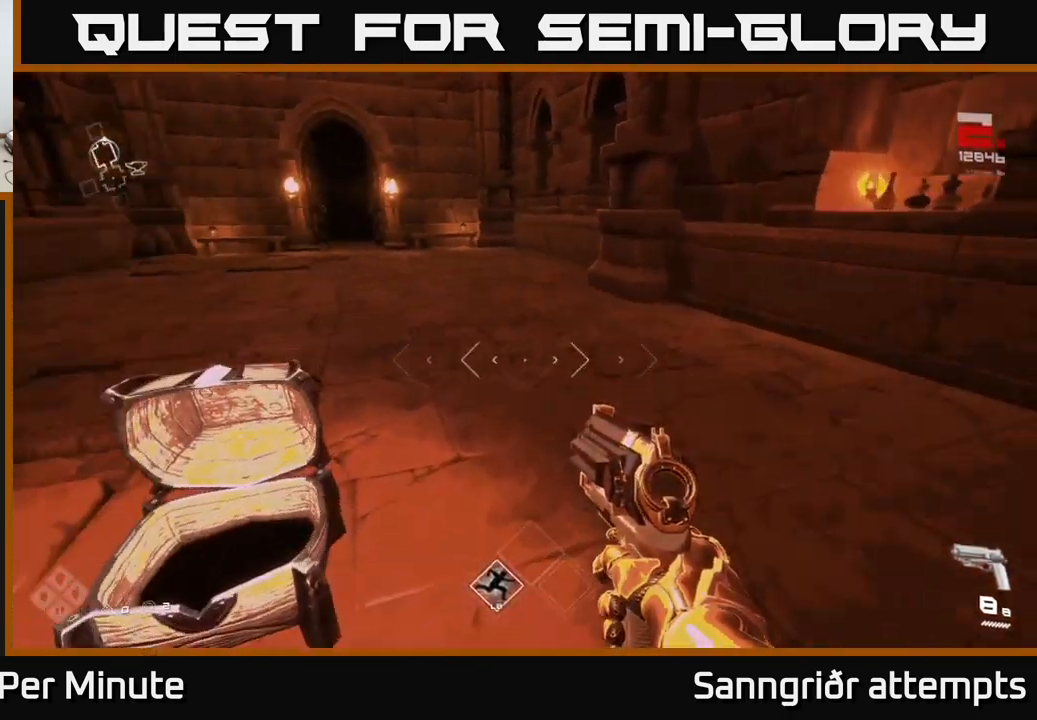
{"buttons": ["L1"], "left_stick": "up", "right_stick": "center", "events": [[50, "right_stick", "center"], [83, "L1", "down"], [383, "right_stick", "left"], [483, "right_stick", "center"]]}
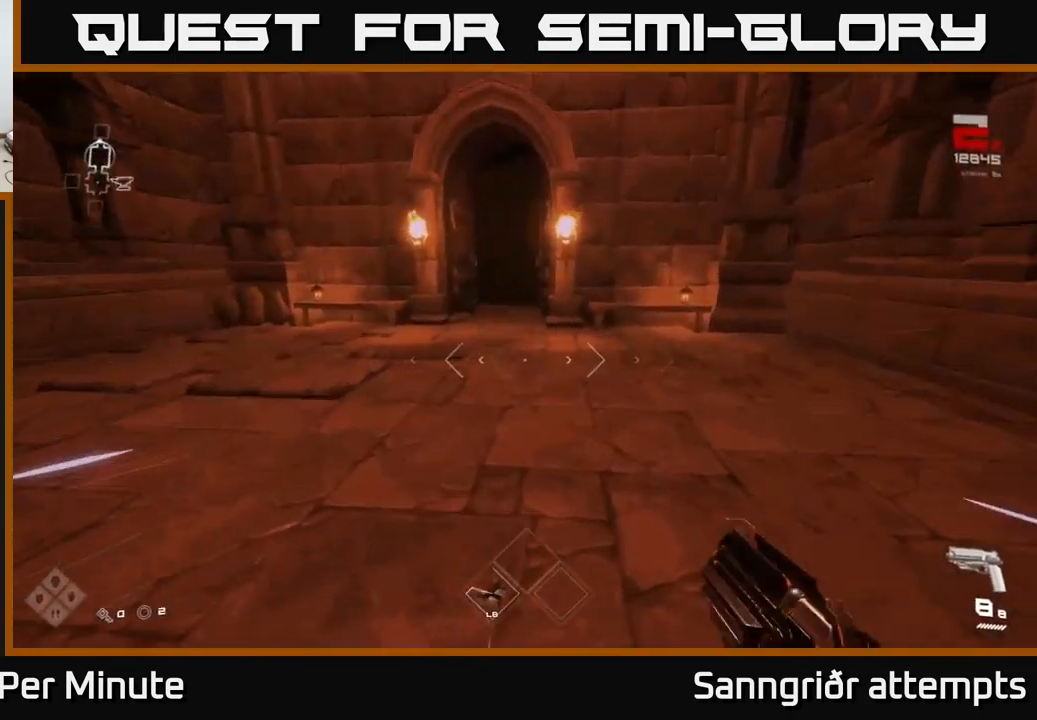
{"buttons": ["L1"], "left_stick": "up", "right_stick": "center", "events": []}
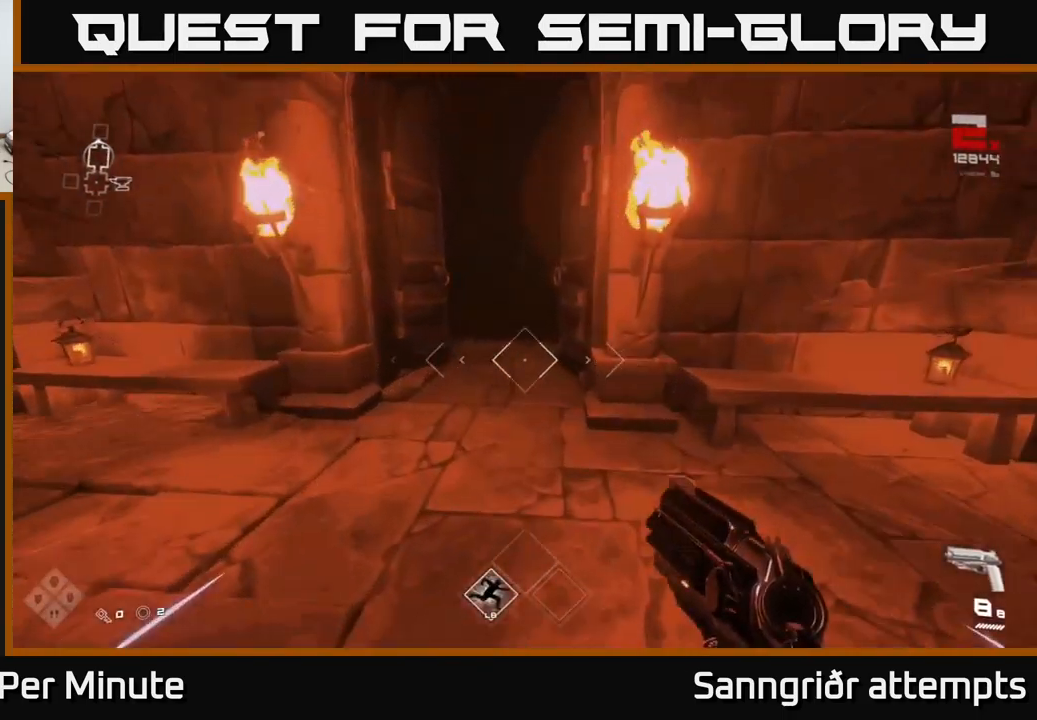
{"buttons": ["L1"], "left_stick": "up", "right_stick": "center", "events": [[250, "right_stick", "right"], [350, "right_stick", "center"]]}
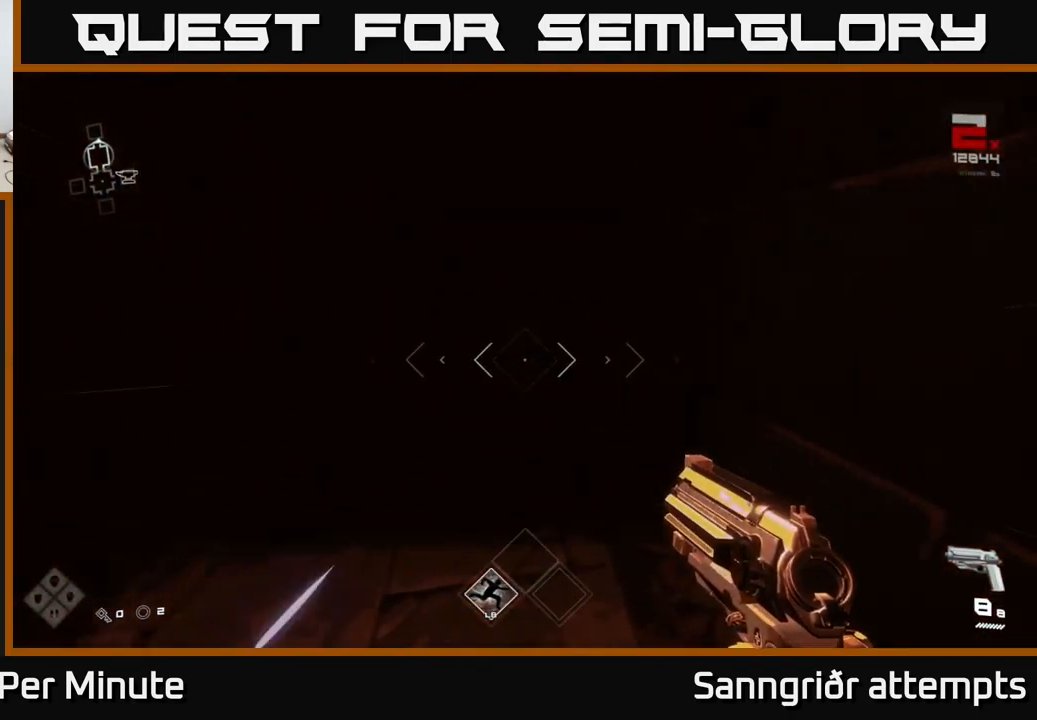
{"buttons": [], "left_stick": "up", "right_stick": "center", "events": [[100, "right_stick", "left"], [183, "right_stick", "center"], [283, "L1", "up"]]}
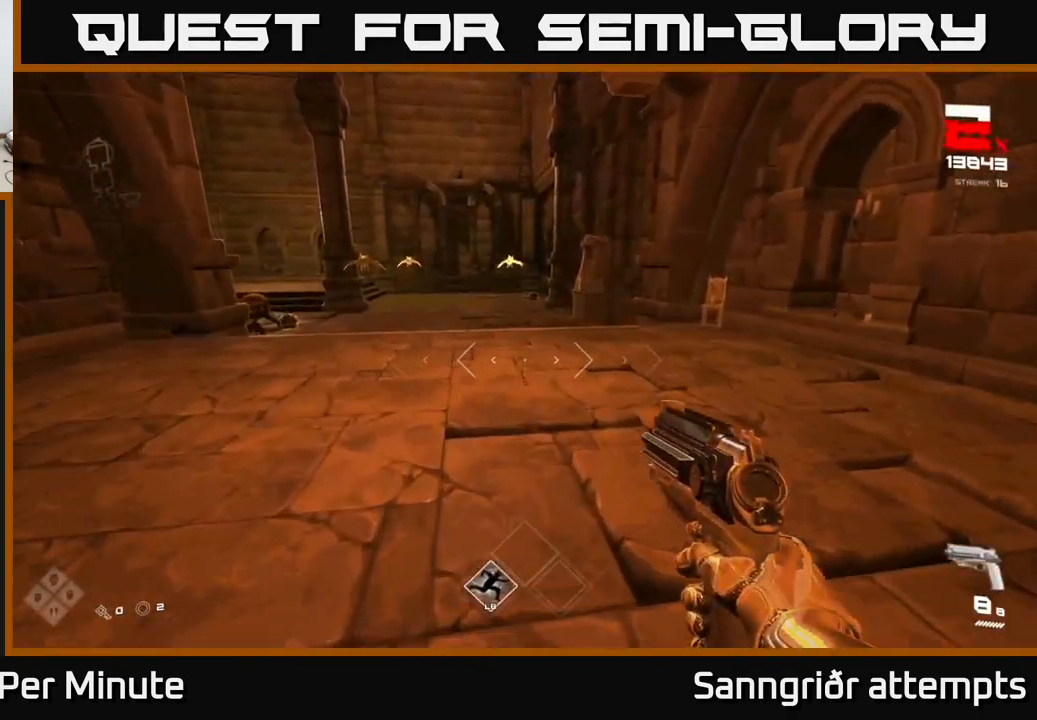
{"buttons": [], "left_stick": "up", "right_stick": "center", "events": [[132, "right_stick", "up"], [249, "right_stick", "center"], [366, "R2", "down"], [449, "R2", "up"]]}
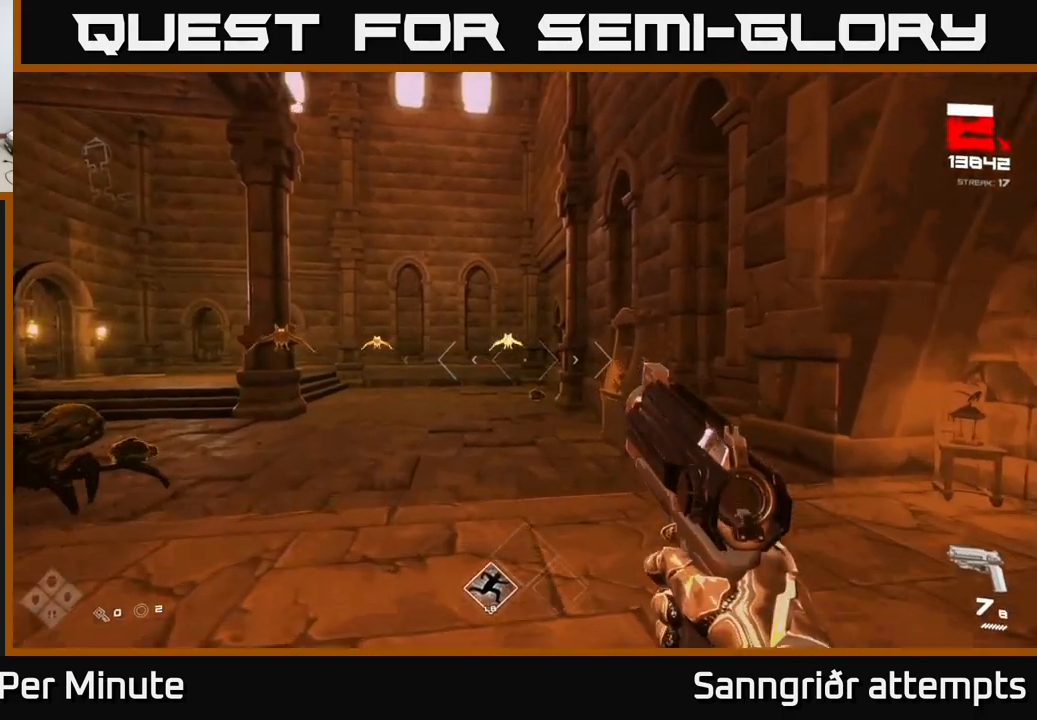
{"buttons": [], "left_stick": "left", "right_stick": "left", "events": [[133, "R2", "down"], [300, "R2", "up"], [400, "left_stick", "left"], [433, "right_stick", "left"]]}
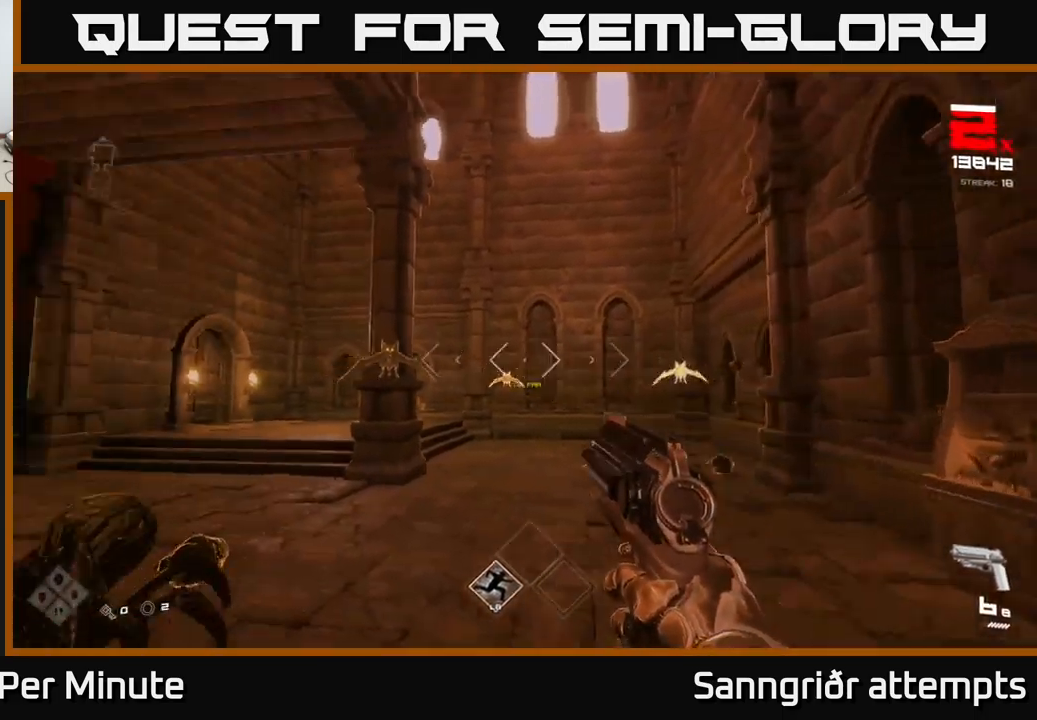
{"buttons": [], "left_stick": "down", "right_stick": "center", "events": [[33, "R2", "down"], [67, "left_stick", "center"], [100, "right_stick", "center"], [150, "R2", "up"], [167, "left_stick", "down"], [300, "right_stick", "left"], [317, "left_stick", "center"], [333, "R2", "down"], [367, "right_stick", "center"], [417, "R2", "up"], [433, "left_stick", "down"]]}
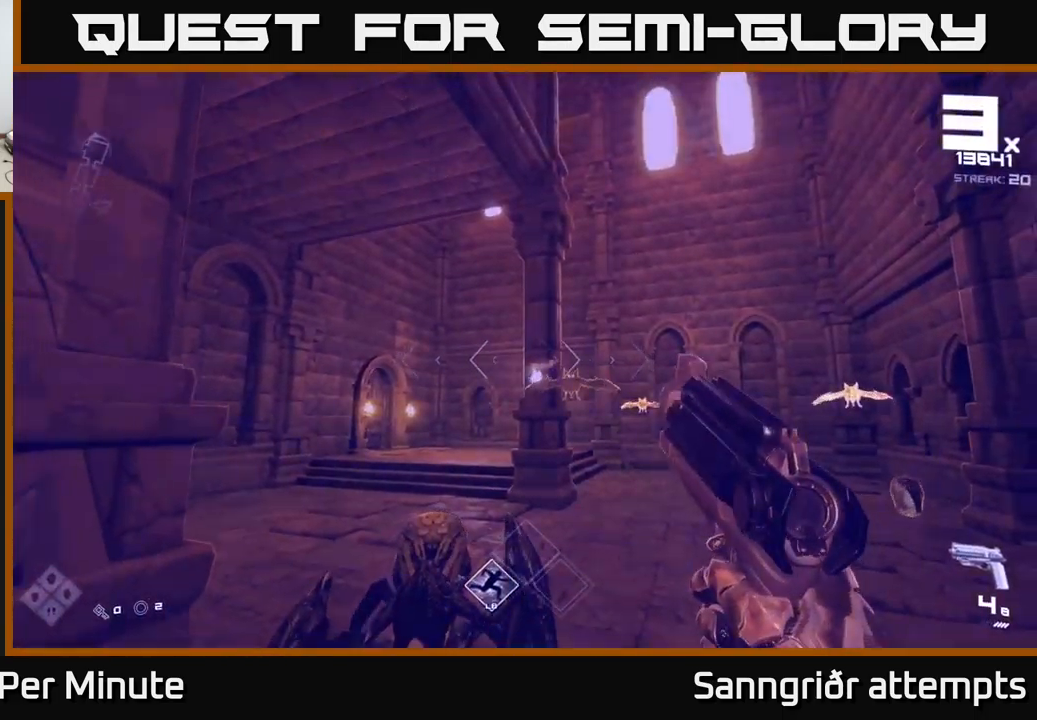
{"buttons": [], "left_stick": "down-left", "right_stick": "left", "events": [[33, "right_stick", "down"], [150, "left_stick", "center"], [150, "right_stick", "center"], [167, "R2", "down"], [250, "R2", "up"], [333, "left_stick", "down"], [450, "right_stick", "left"], [500, "left_stick", "down-left"]]}
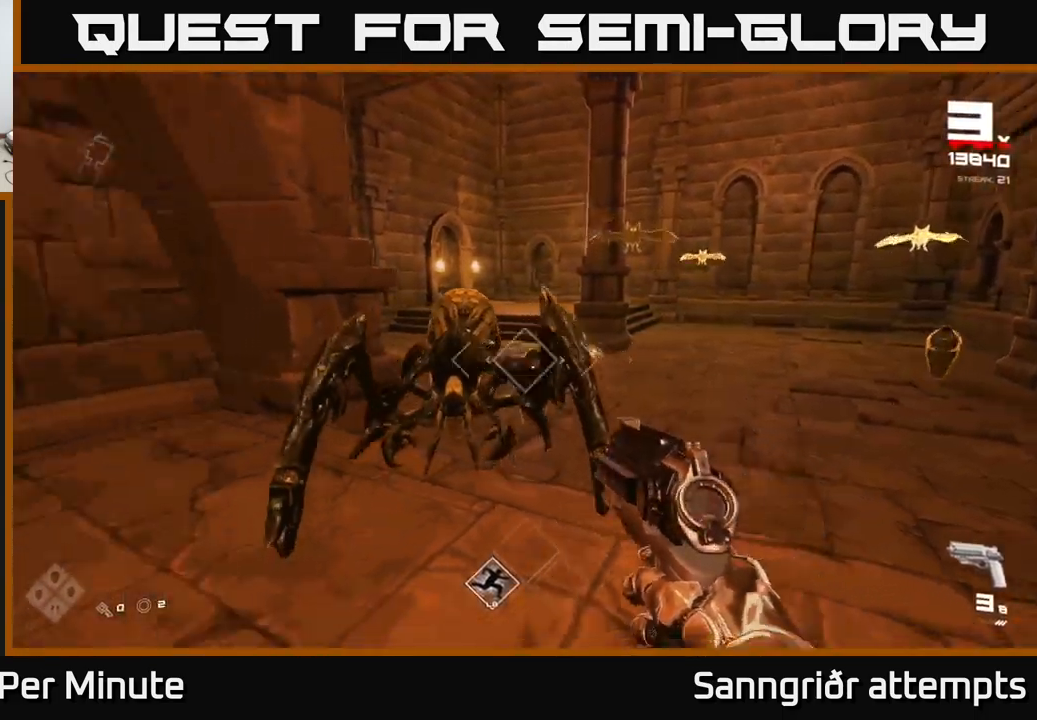
{"buttons": [], "left_stick": "center", "right_stick": "center", "events": [[17, "left_stick", "center"], [33, "R2", "down"], [33, "right_stick", "center"], [100, "R2", "up"], [167, "left_stick", "down"], [250, "left_stick", "down-left"], [250, "right_stick", "up-left"], [333, "R2", "down"], [350, "left_stick", "center"], [350, "right_stick", "center"], [433, "R2", "up"]]}
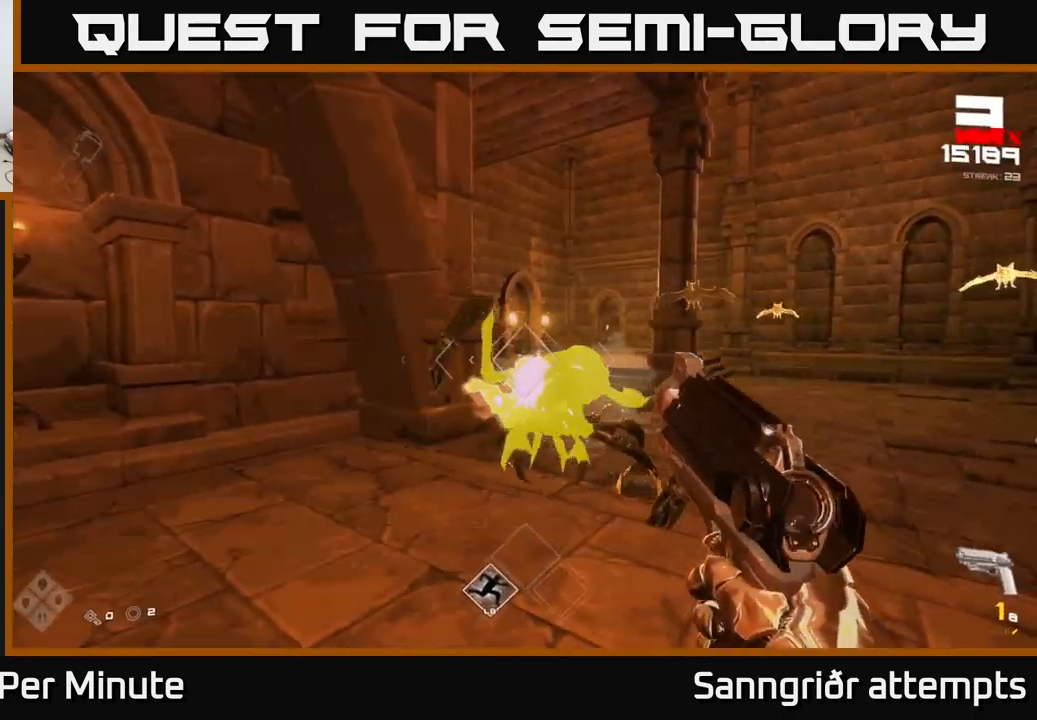
{"buttons": [], "left_stick": "down", "right_stick": "center", "events": [[133, "left_stick", "down"], [200, "R2", "down"], [283, "R2", "up"], [300, "left_stick", "center"], [467, "left_stick", "down"]]}
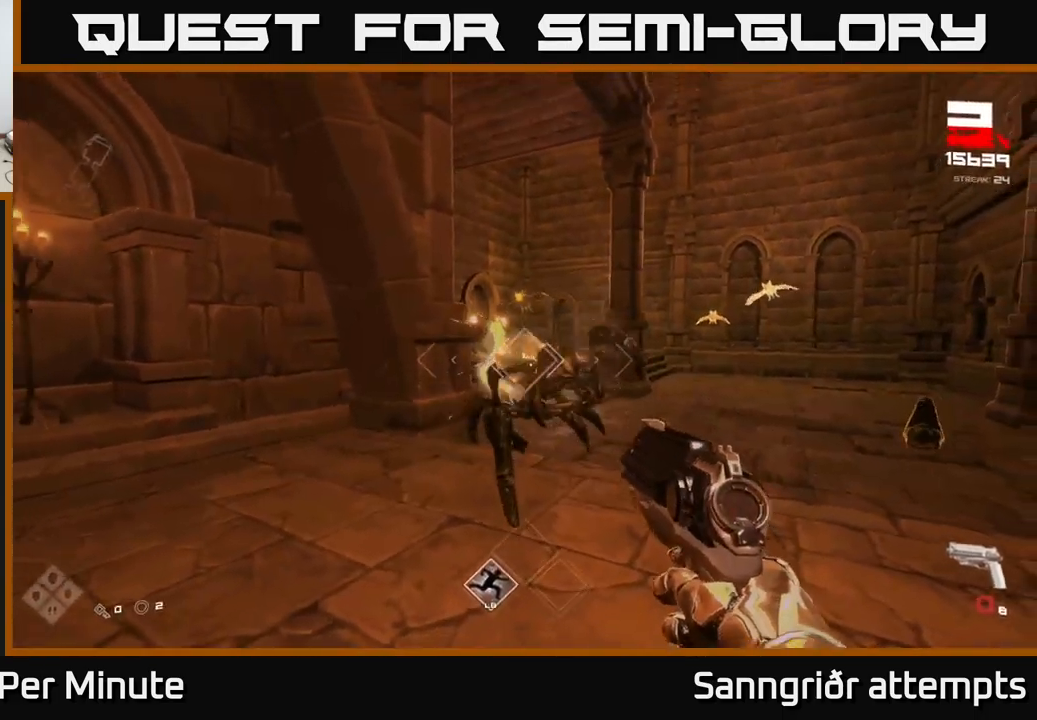
{"buttons": [], "left_stick": "center", "right_stick": "center", "events": [[33, "R2", "down"], [133, "R2", "up"], [150, "left_stick", "center"], [200, "left_stick", "down-left"], [250, "right_stick", "right"], [350, "R2", "down"], [383, "right_stick", "center"], [450, "R2", "up"], [467, "left_stick", "center"]]}
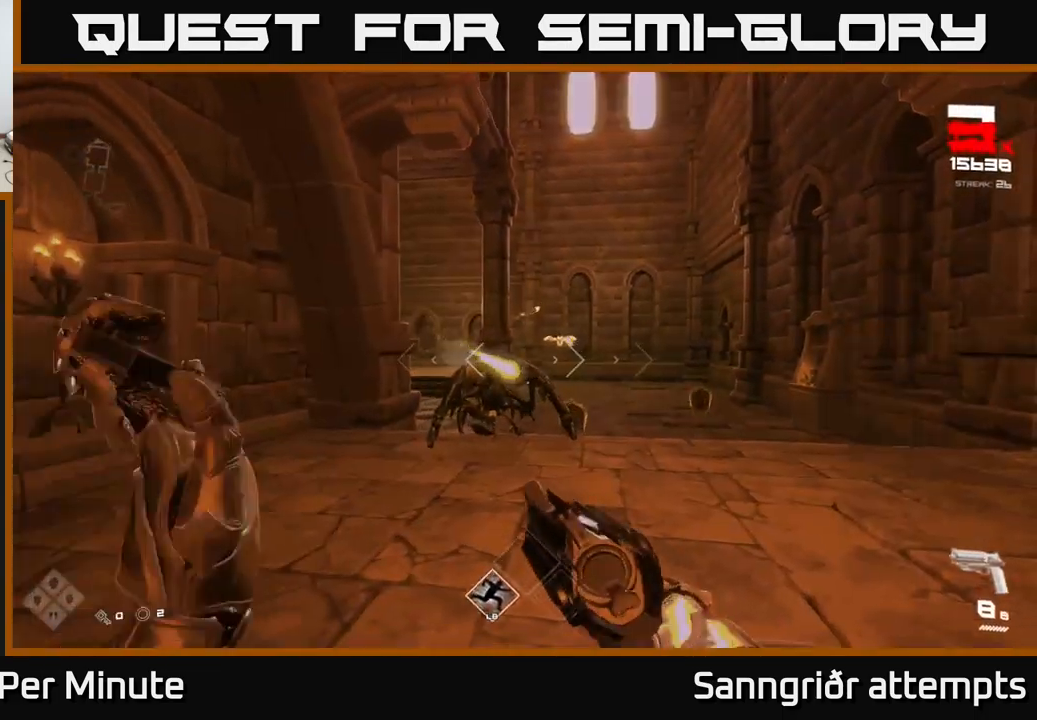
{"buttons": [], "left_stick": "center", "right_stick": "center", "events": [[100, "left_stick", "left"], [183, "R2", "down"], [183, "left_stick", "center"], [300, "R2", "up"]]}
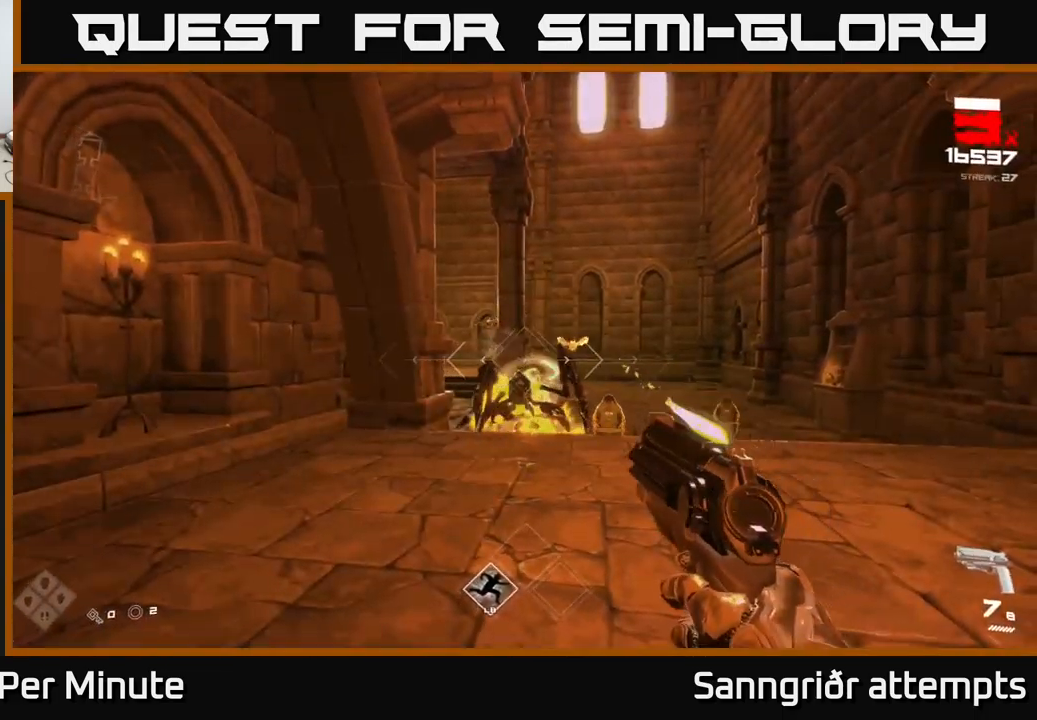
{"buttons": [], "left_stick": "center", "right_stick": "center", "events": [[50, "R2", "down"], [150, "R2", "up"], [250, "right_stick", "right"], [300, "left_stick", "right"], [383, "right_stick", "center"], [400, "R2", "down"], [433, "left_stick", "up-left"], [483, "left_stick", "center"], [500, "R2", "up"]]}
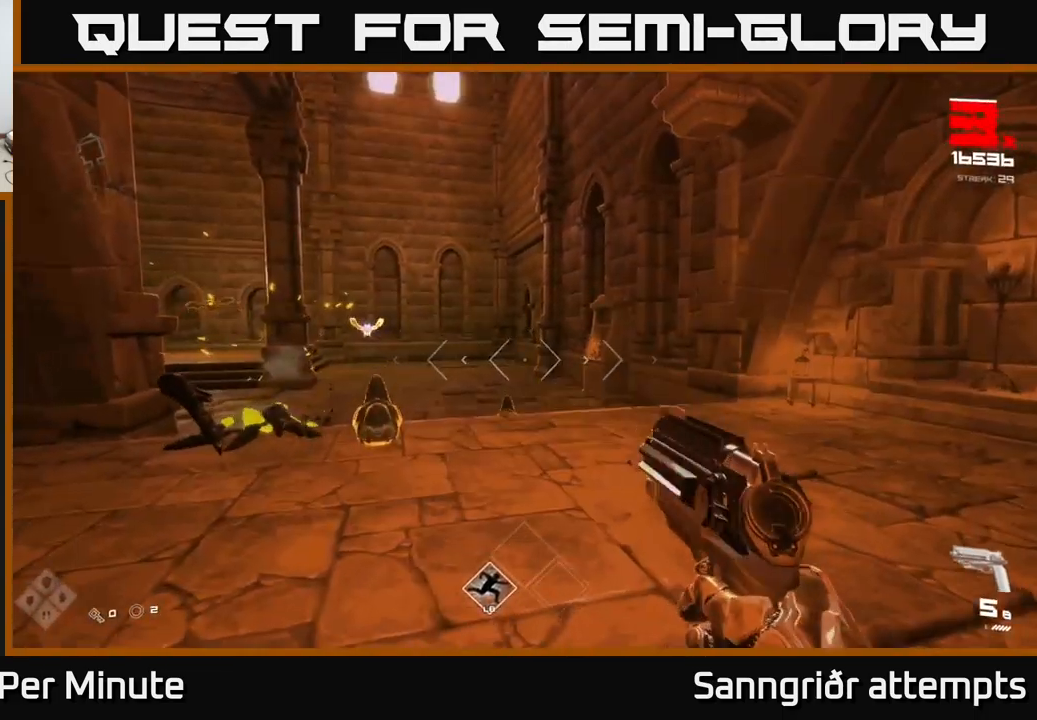
{"buttons": [], "left_stick": "center", "right_stick": "left", "events": [[133, "right_stick", "left"], [150, "left_stick", "down"], [250, "R2", "down"], [267, "left_stick", "down-right"], [267, "right_stick", "center"], [317, "R2", "up"], [450, "left_stick", "center"], [483, "right_stick", "left"]]}
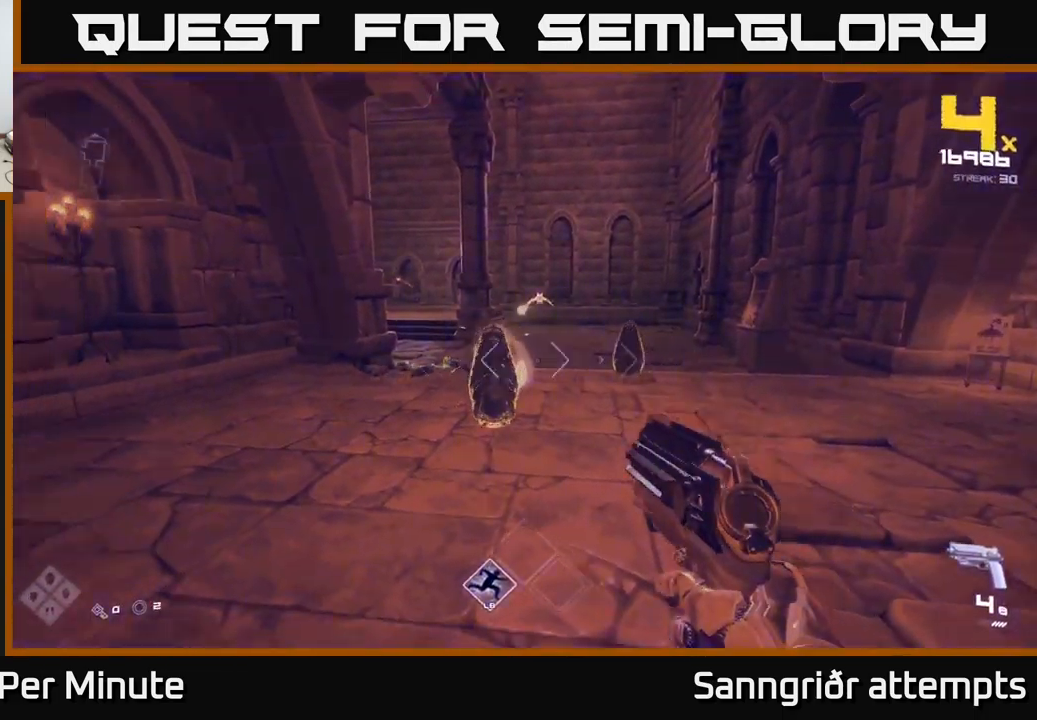
{"buttons": [], "left_stick": "down-right", "right_stick": "center", "events": [[67, "R2", "down"], [100, "right_stick", "center"], [117, "left_stick", "right"], [150, "R2", "up"], [234, "left_stick", "center"], [334, "right_stick", "left"], [384, "left_stick", "down-right"], [400, "R2", "down"], [417, "right_stick", "center"], [500, "R2", "up"]]}
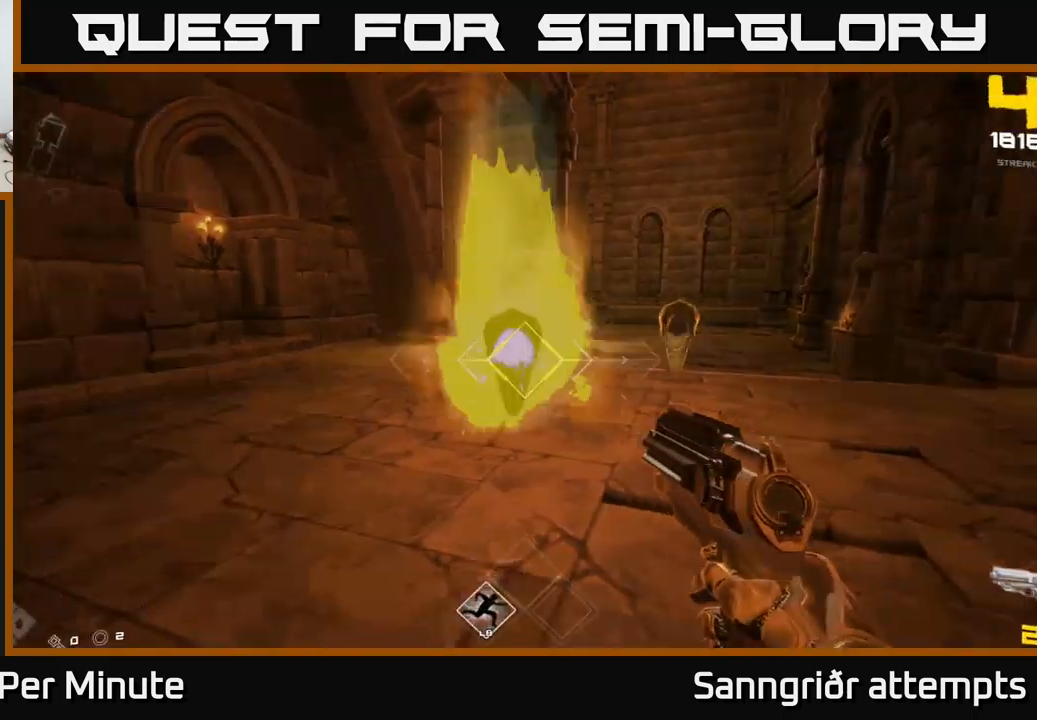
{"buttons": [], "left_stick": "down-left", "right_stick": "center", "events": [[100, "left_stick", "center"], [167, "left_stick", "right"], [267, "R2", "down"], [300, "left_stick", "center"], [367, "R2", "up"], [417, "left_stick", "down-left"]]}
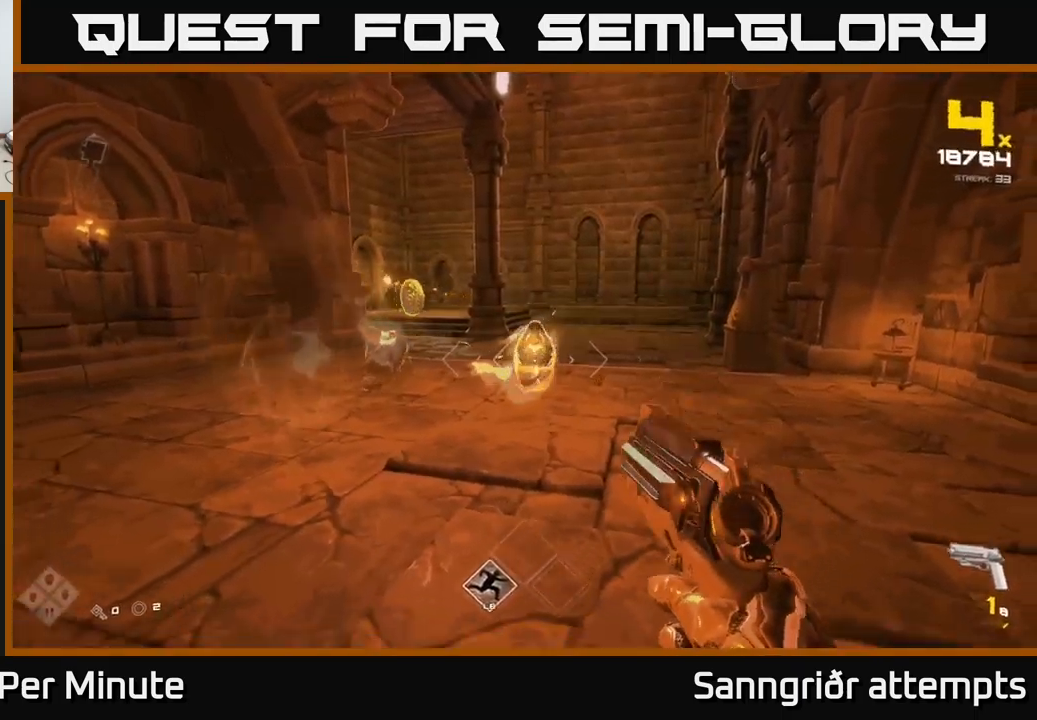
{"buttons": [], "left_stick": "center", "right_stick": "center", "events": [[50, "left_stick", "down-right"], [67, "R2", "down"], [117, "left_stick", "center"], [184, "R2", "up"], [300, "left_stick", "down"], [434, "R2", "down"], [434, "left_stick", "center"], [500, "R2", "up"]]}
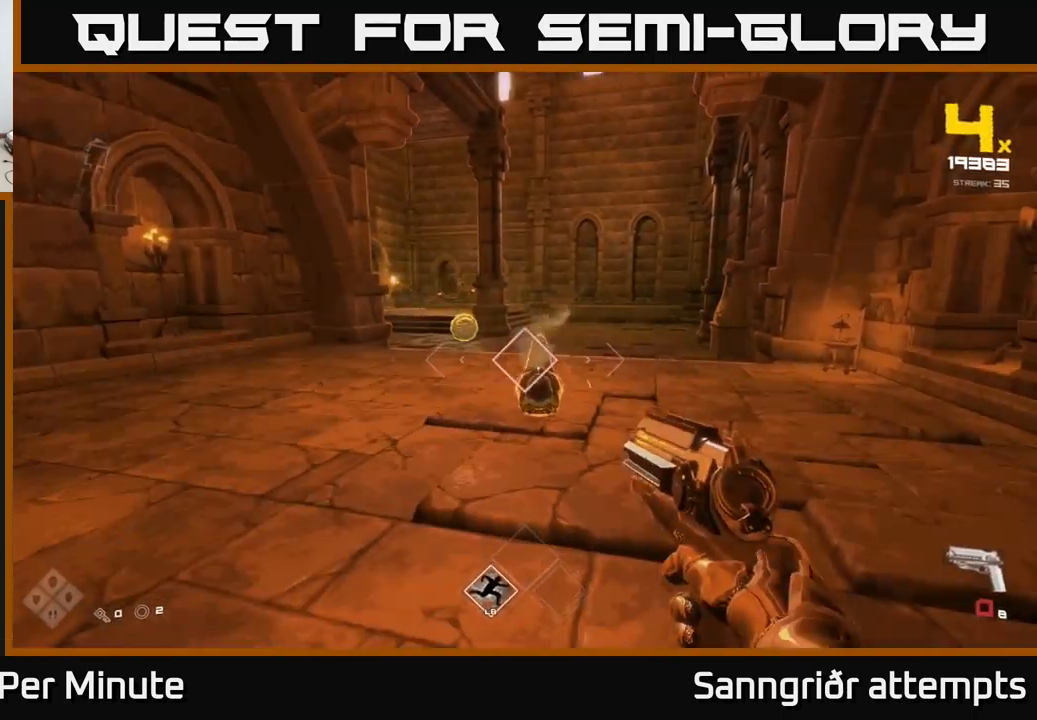
{"buttons": [], "left_stick": "center", "right_stick": "center", "events": [[267, "R2", "down"], [284, "left_stick", "down-left"], [367, "R2", "up"], [400, "left_stick", "center"]]}
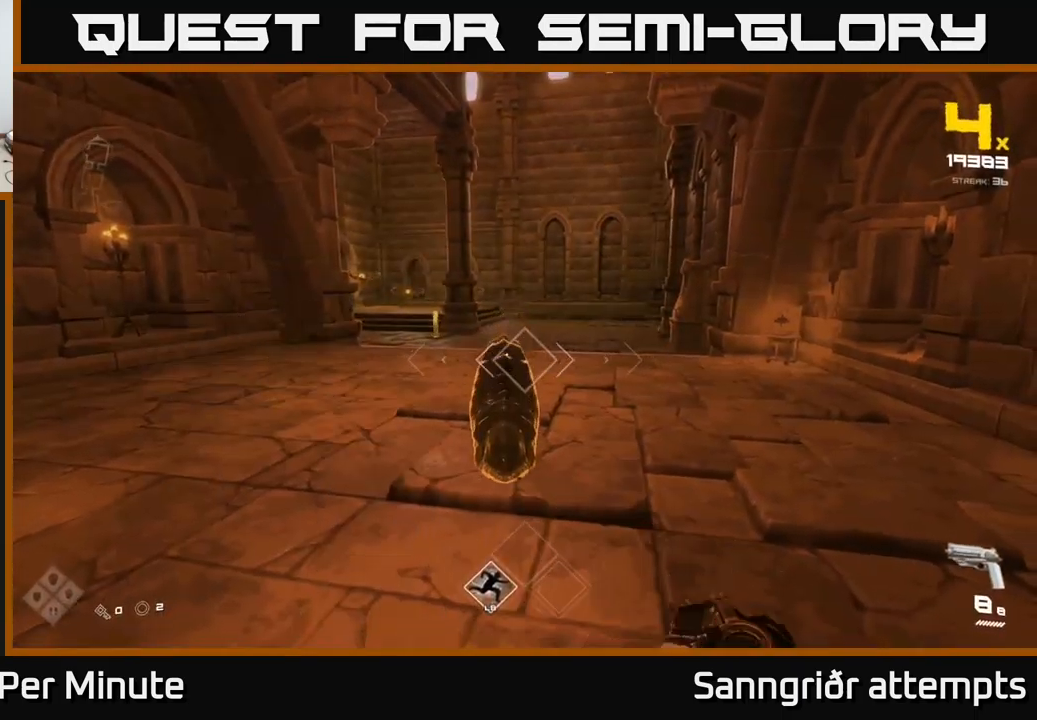
{"buttons": ["R2"], "left_stick": "up-left", "right_stick": "center", "events": [[100, "R2", "down"], [167, "left_stick", "up-left"], [200, "R2", "up"], [317, "right_stick", "up"], [417, "R2", "down"], [417, "right_stick", "center"]]}
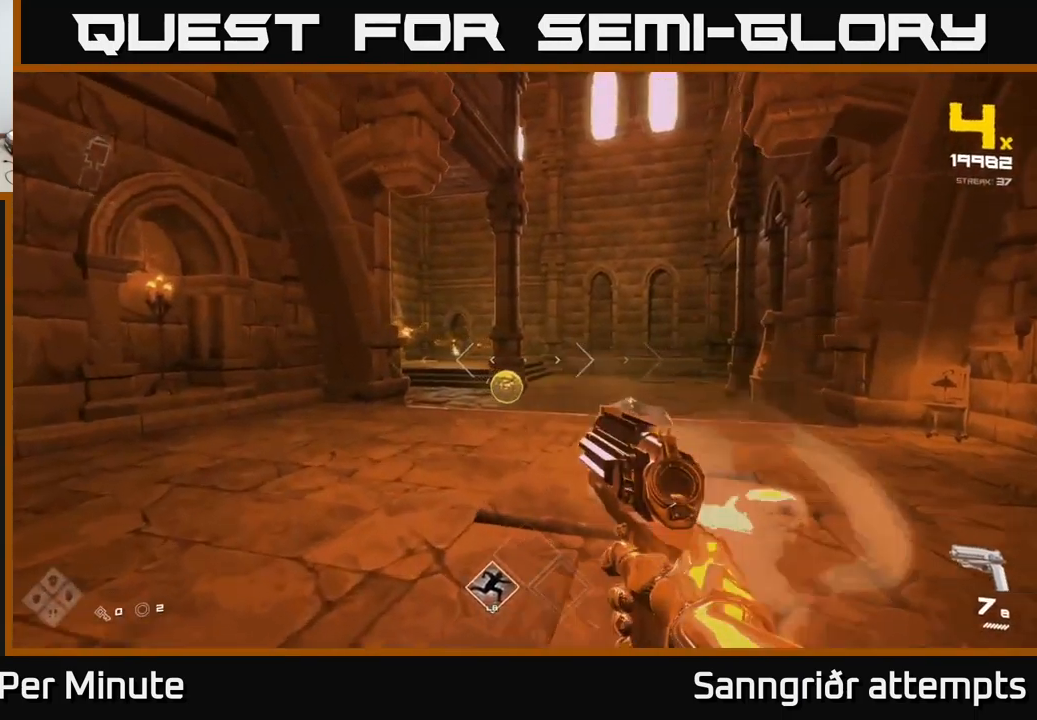
{"buttons": [], "left_stick": "up", "right_stick": "center", "events": [[34, "R2", "up"], [250, "left_stick", "up"], [284, "R2", "down"], [400, "R2", "up"]]}
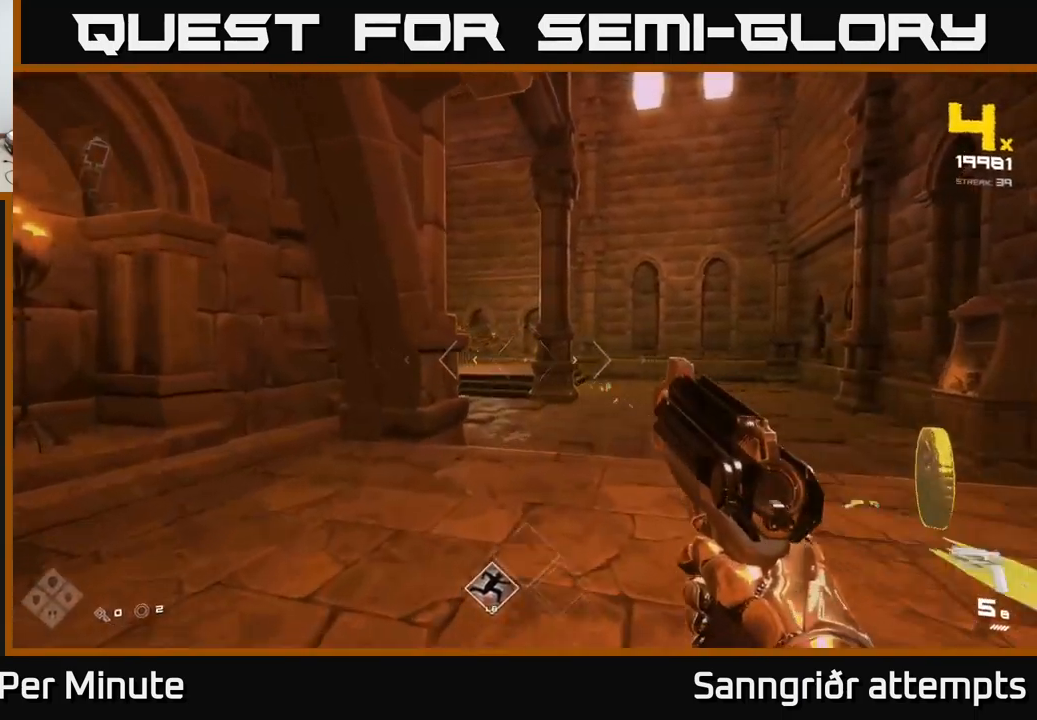
{"buttons": ["R2"], "left_stick": "up", "right_stick": "center", "events": [[84, "left_stick", "up-right"], [150, "R2", "down"], [150, "right_stick", "left"], [184, "left_stick", "right"], [234, "right_stick", "center"], [250, "R2", "up"], [350, "left_stick", "center"], [400, "right_stick", "left"], [434, "left_stick", "up"], [484, "R2", "down"], [484, "right_stick", "center"]]}
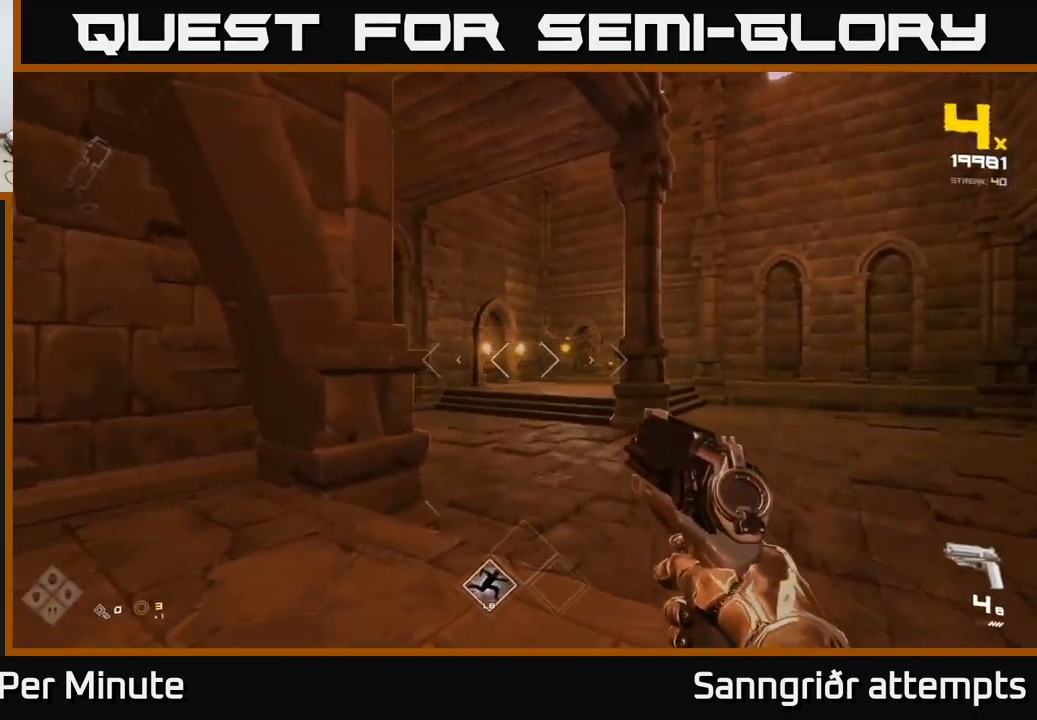
{"buttons": [], "left_stick": "right", "right_stick": "center", "events": [[34, "left_stick", "up-right"], [84, "R2", "up"], [150, "left_stick", "right"], [334, "R2", "down"], [417, "R2", "up"]]}
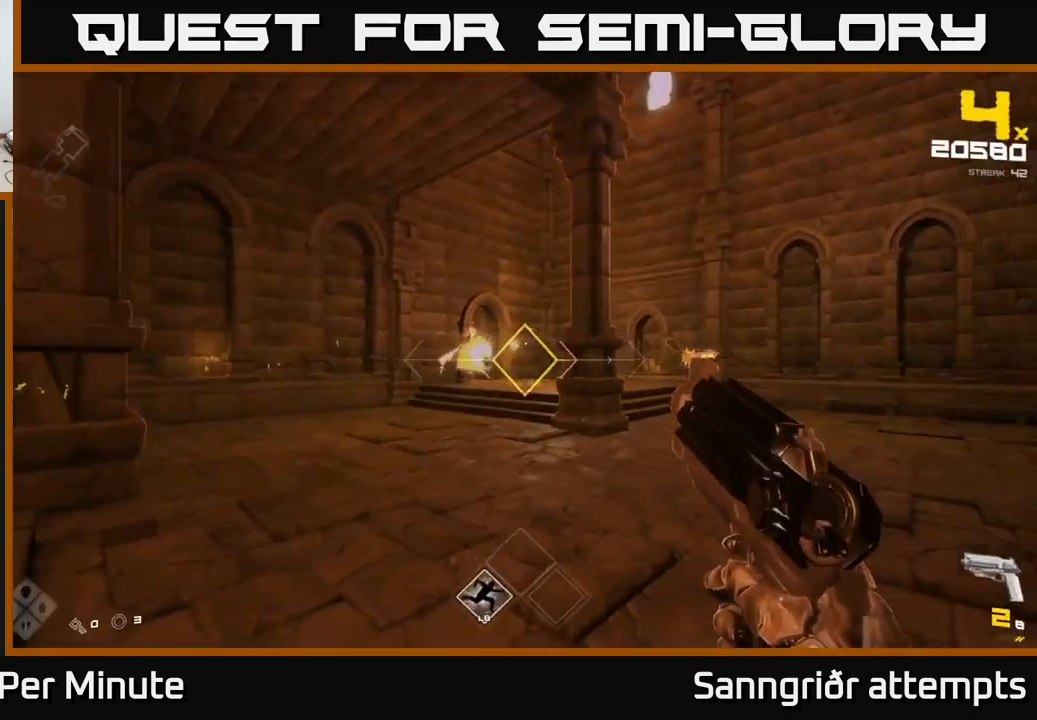
{"buttons": [], "left_stick": "left", "right_stick": "center", "events": [[50, "right_stick", "left"], [184, "R1", "down"], [184, "right_stick", "center"], [234, "left_stick", "up"], [267, "R1", "up"], [284, "left_stick", "left"]]}